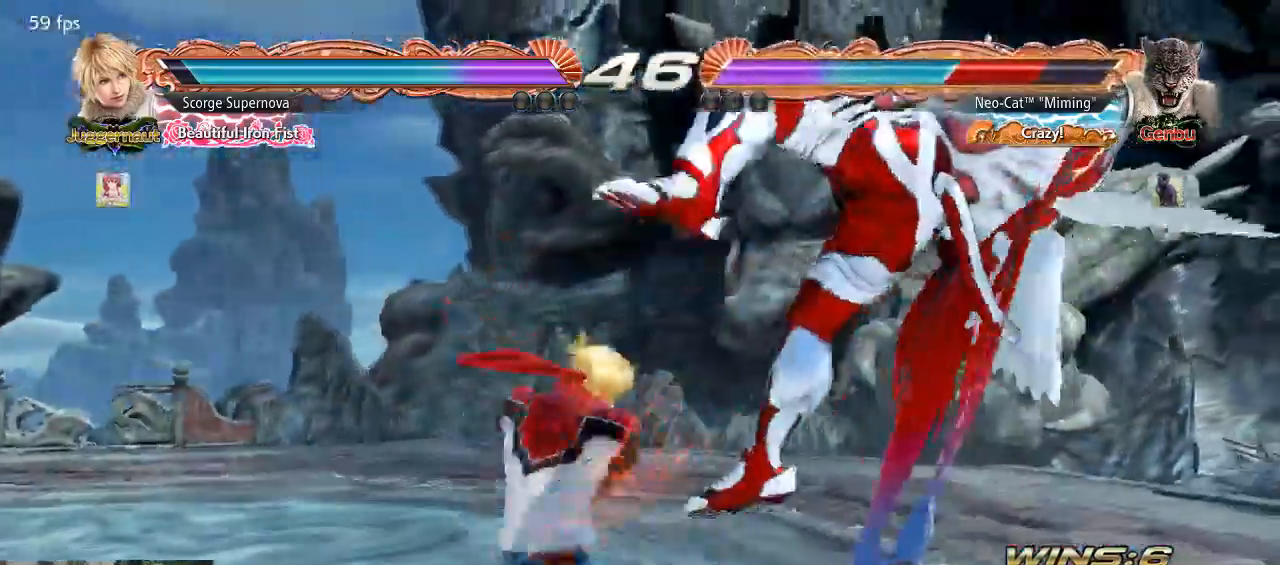
Gameplay with a controller (arcade stick); each line is a JSON object with the inputs held at the frame after it. "events" lists button and stick changes between this image and that frame as [ms after this image, input, new state], when the widget could be followed in between. Not read: L3 R3.
{"buttons": [], "left_stick": "center", "events": []}
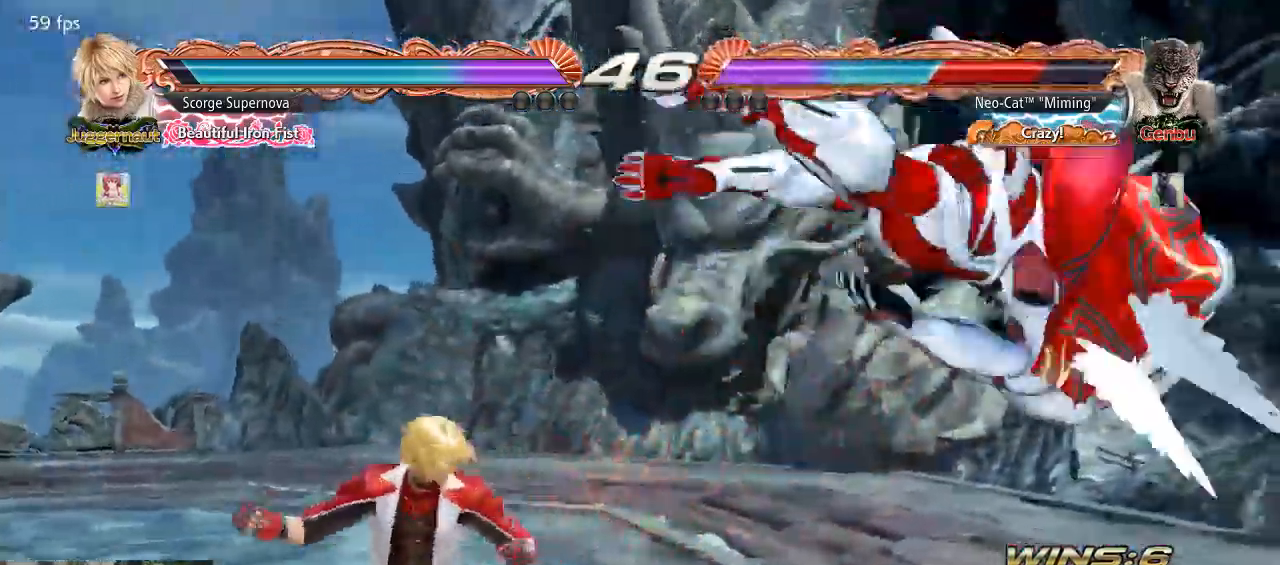
{"buttons": [], "left_stick": "center", "events": []}
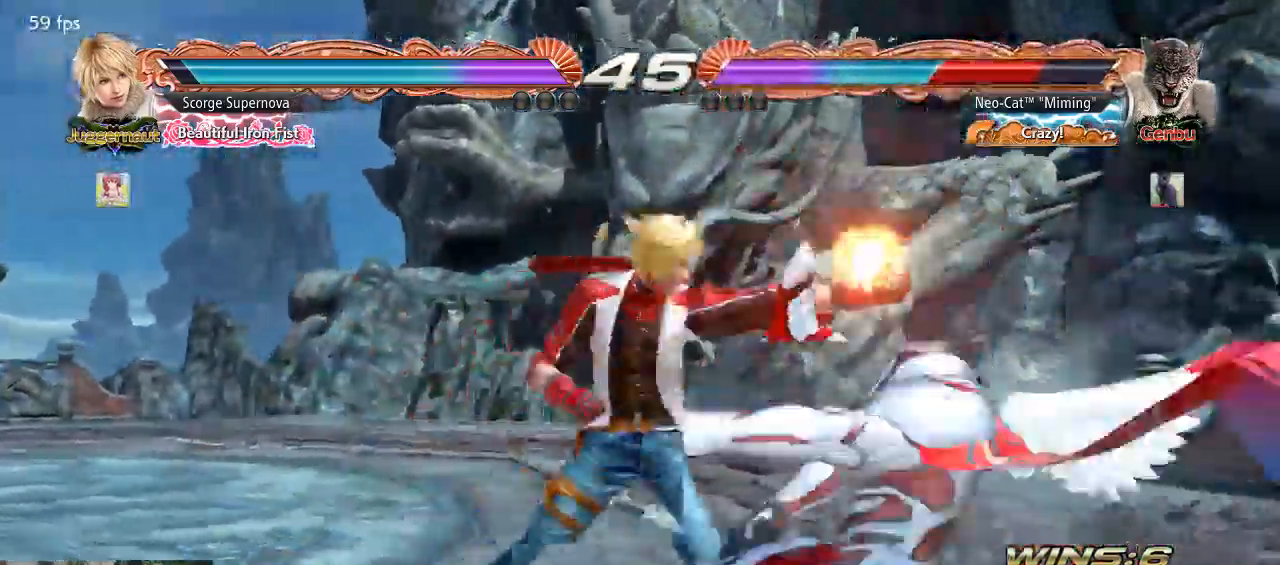
{"buttons": [], "left_stick": "center", "events": []}
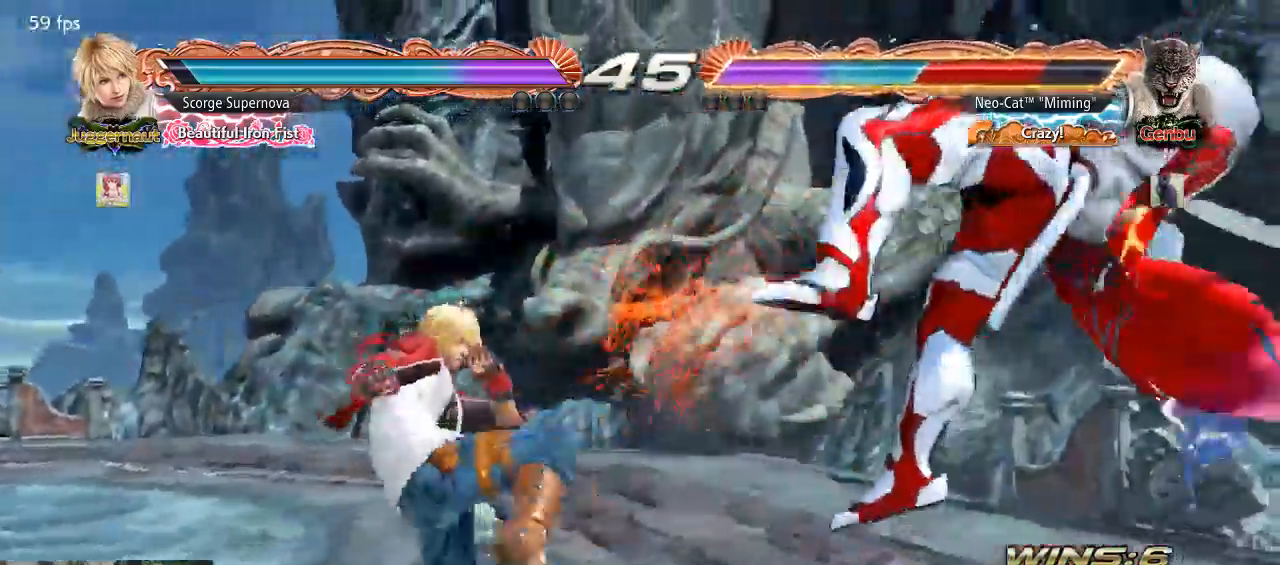
{"buttons": ["SQUARE"], "left_stick": "center", "events": [[333, "SQUARE", "down"], [400, "SQUARE", "up"], [467, "SQUARE", "down"]]}
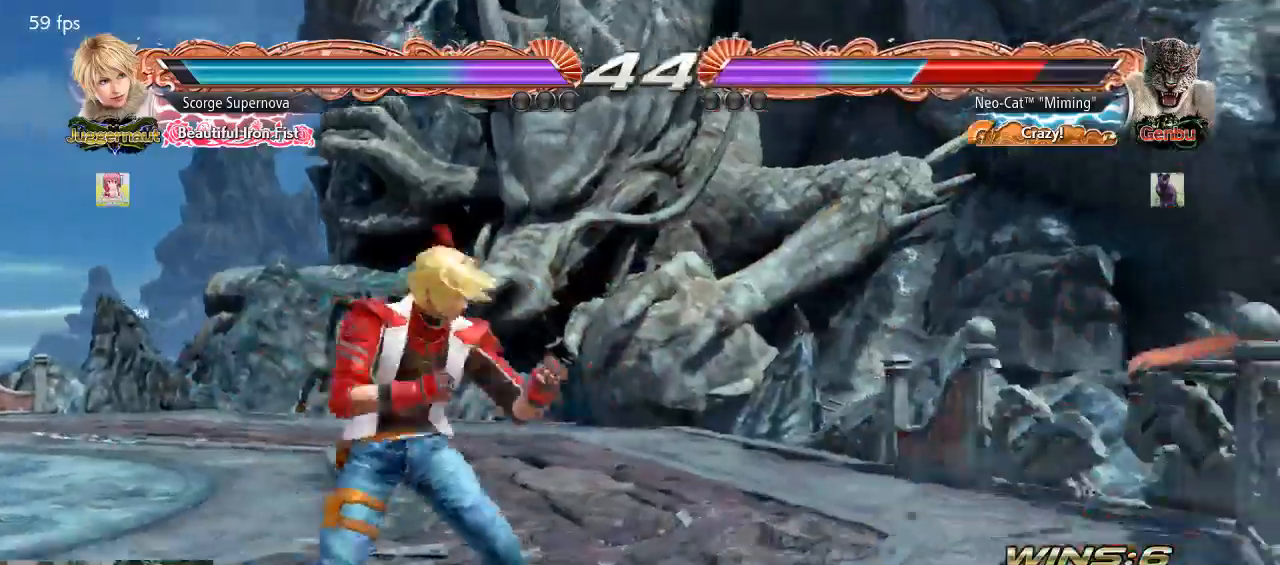
{"buttons": [], "left_stick": "center", "events": [[33, "SQUARE", "up"], [433, "CIRCLE", "down"], [500, "CIRCLE", "up"]]}
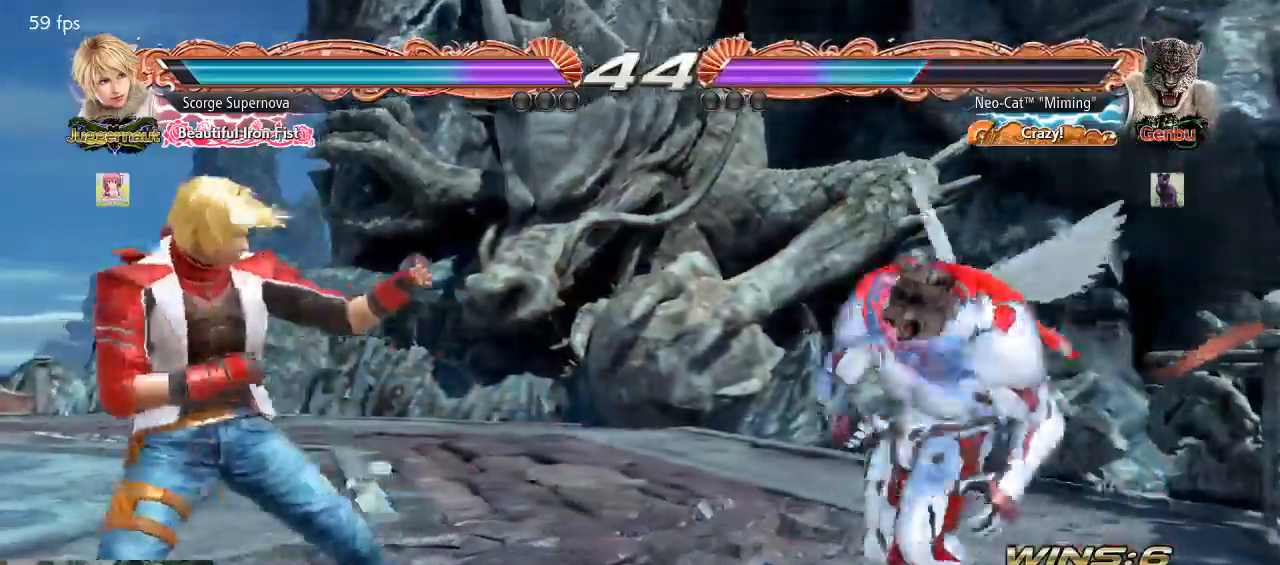
{"buttons": [], "left_stick": "center", "events": [[67, "CIRCLE", "down"], [133, "CIRCLE", "up"]]}
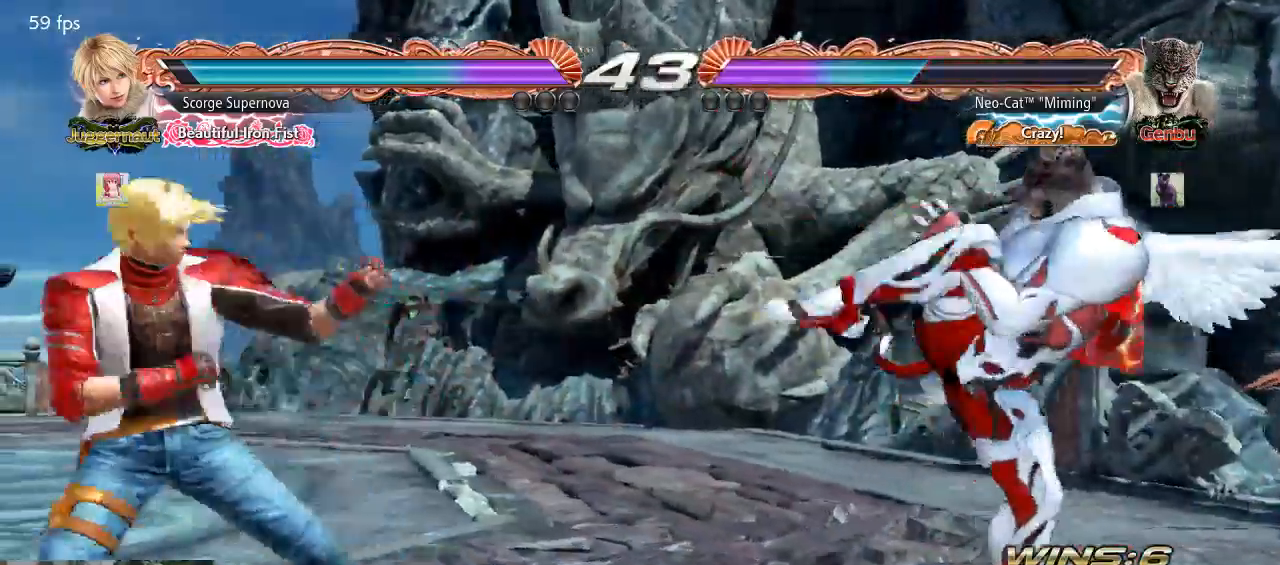
{"buttons": [], "left_stick": "right", "events": [[67, "left_stick", "right"], [167, "left_stick", "center"], [233, "left_stick", "right"]]}
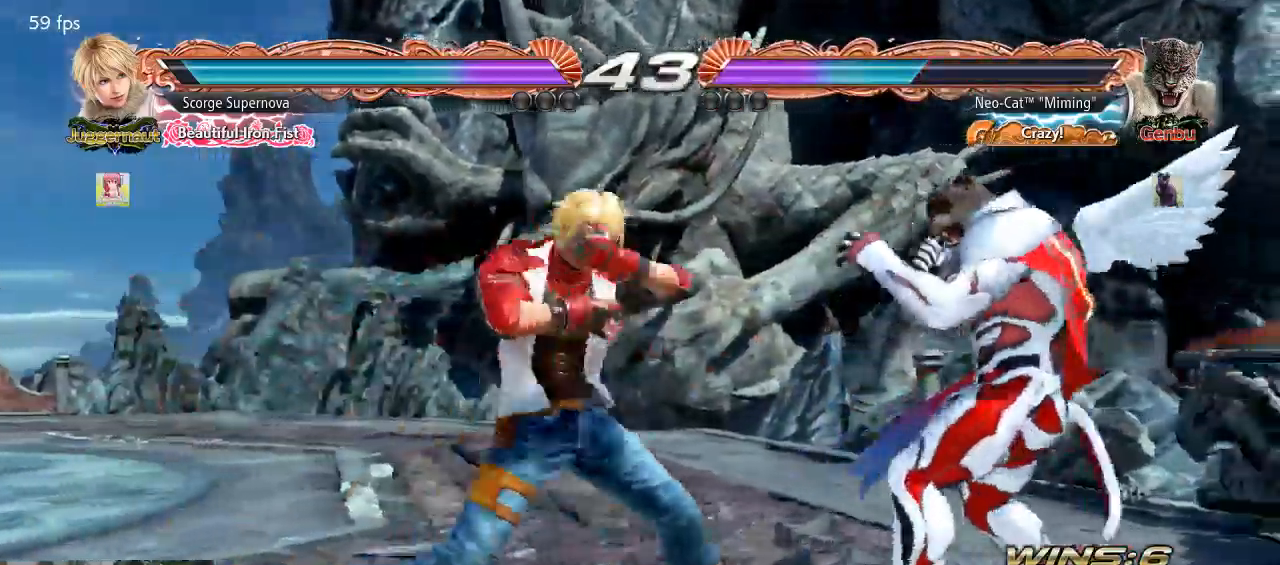
{"buttons": [], "left_stick": "down-right", "events": [[500, "left_stick", "down-right"]]}
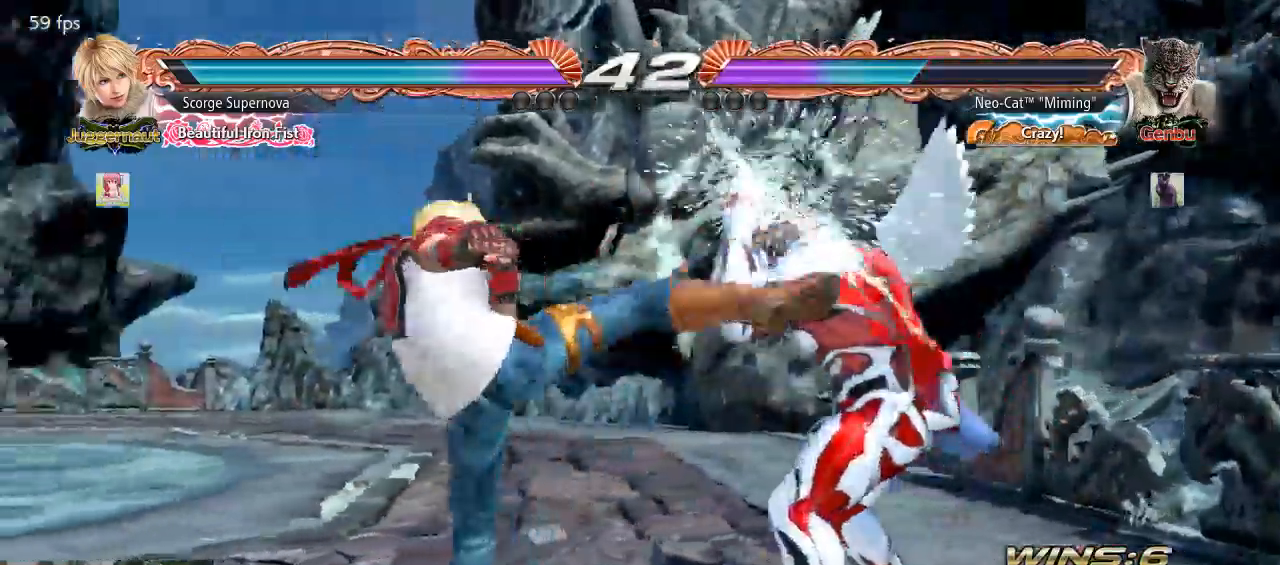
{"buttons": [], "left_stick": "center", "events": [[67, "CROSS", "down"], [167, "CROSS", "up"], [233, "left_stick", "center"]]}
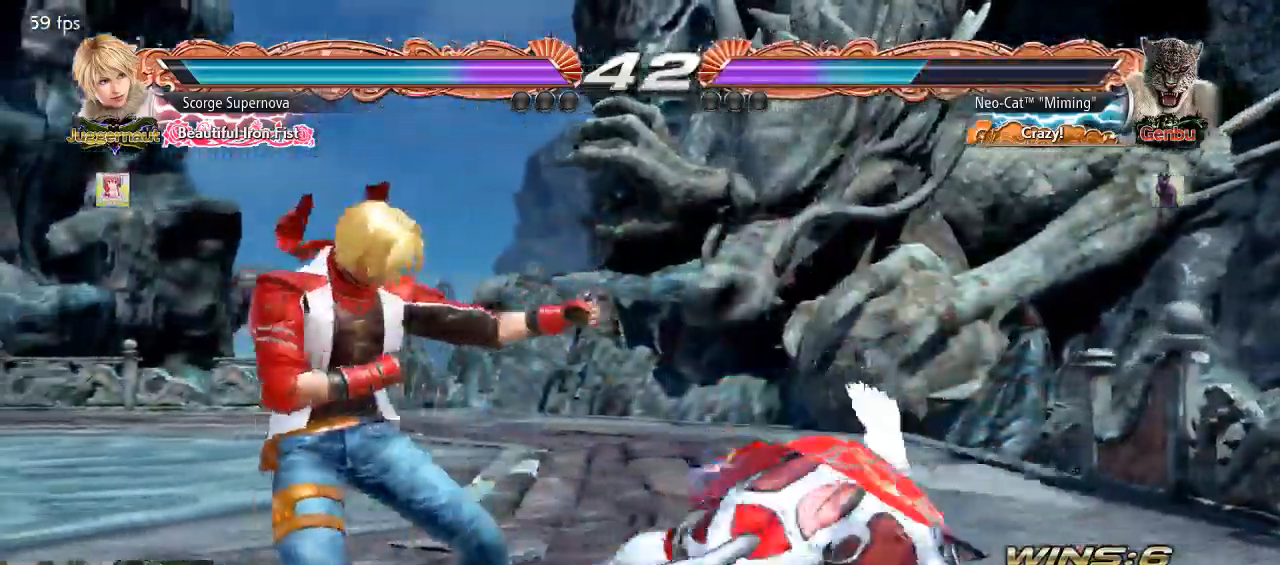
{"buttons": [], "left_stick": "center"}
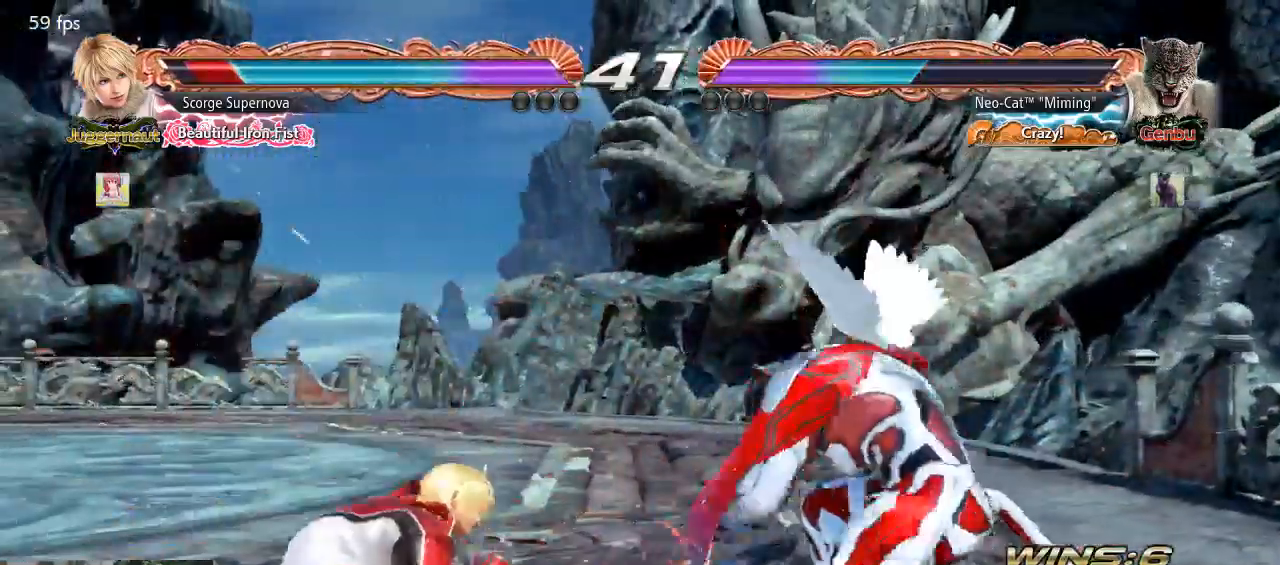
{"buttons": [], "left_stick": "center", "events": [[167, "left_stick", "left"], [200, "CIRCLE", "down"], [200, "TRIANGLE", "down"], [233, "CIRCLE", "up"], [233, "TRIANGLE", "up"], [233, "left_stick", "center"]]}
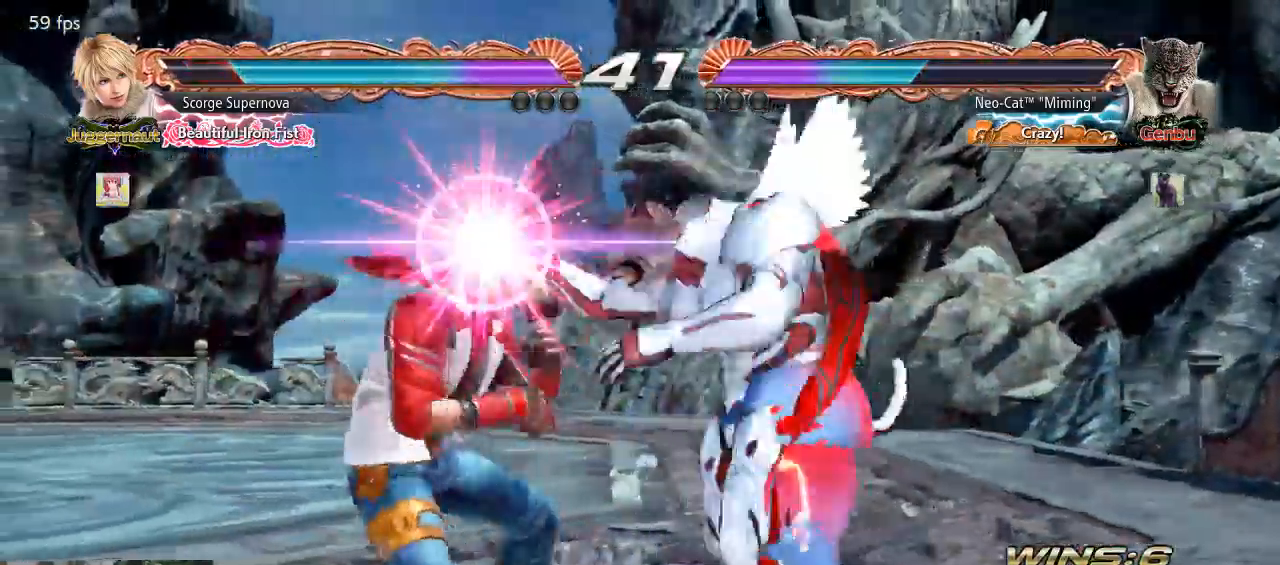
{"buttons": [], "left_stick": "center", "events": []}
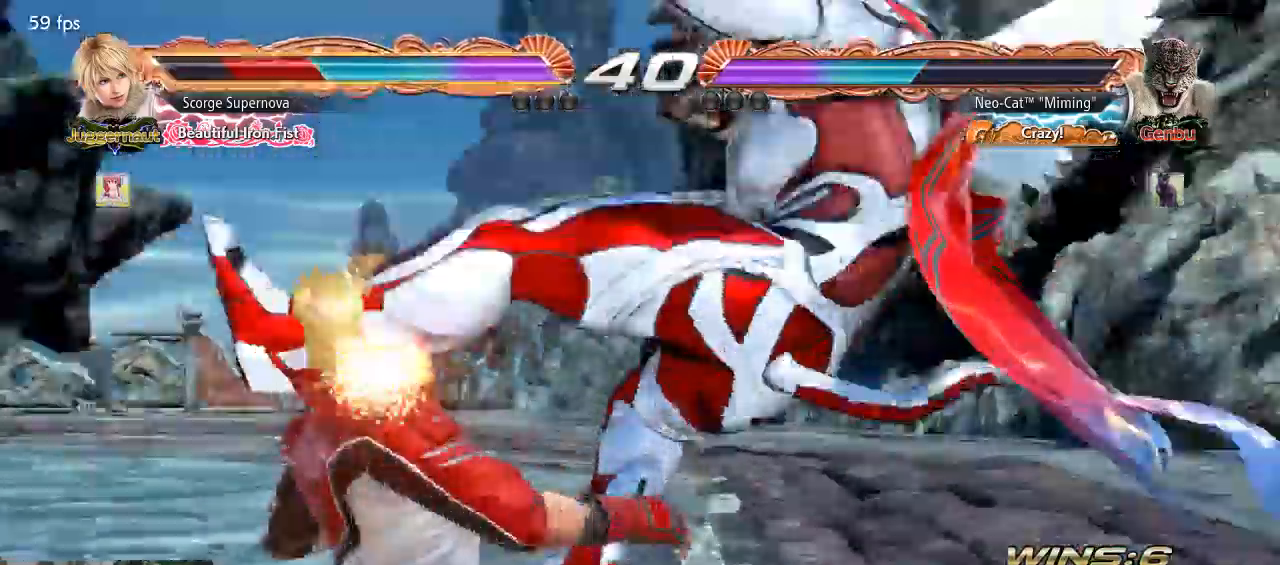
{"buttons": [], "left_stick": "center", "events": []}
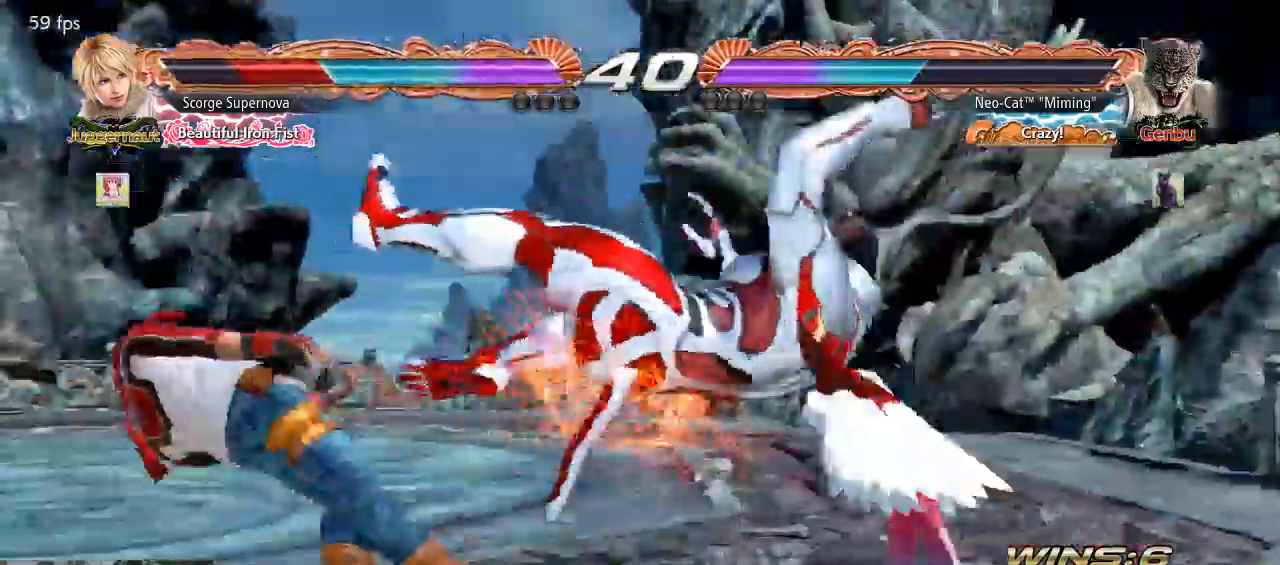
{"buttons": [], "left_stick": "center", "events": []}
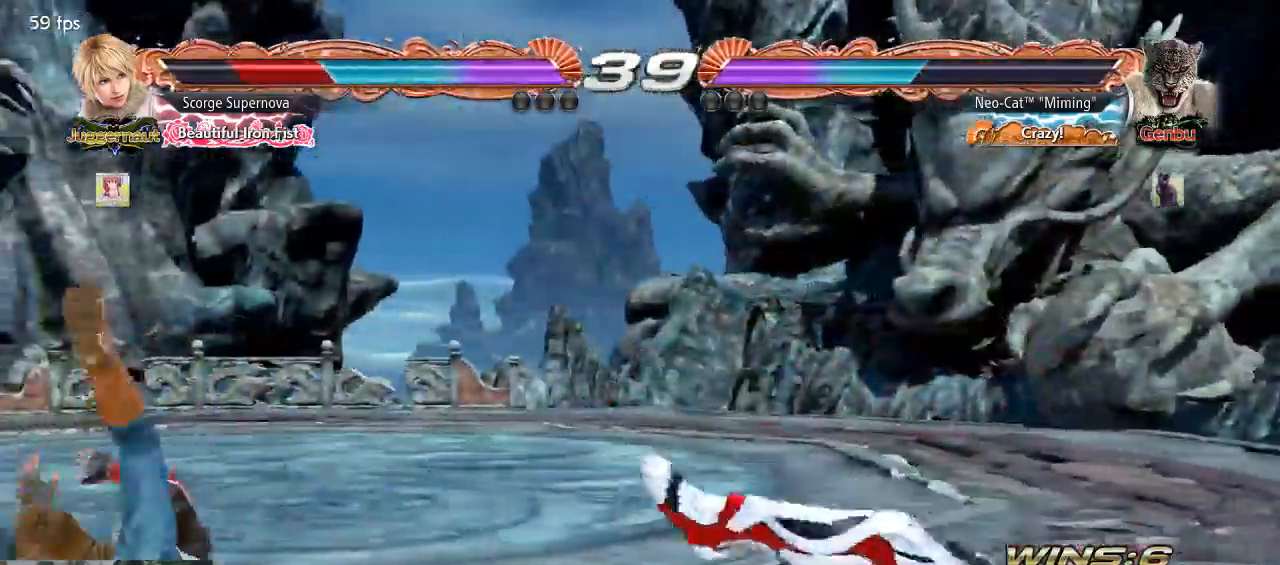
{"buttons": [], "left_stick": "center", "events": [[33, "left_stick", "up"], [500, "left_stick", "center"]]}
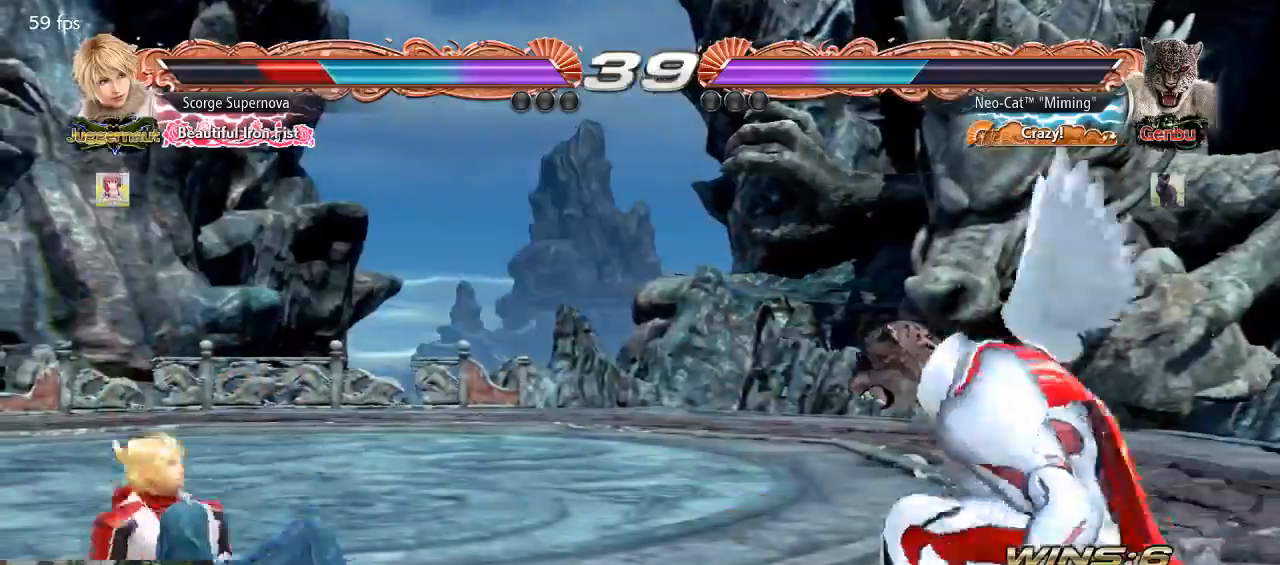
{"buttons": [], "left_stick": "right", "events": [[133, "left_stick", "left"], [200, "left_stick", "down"], [333, "left_stick", "right"]]}
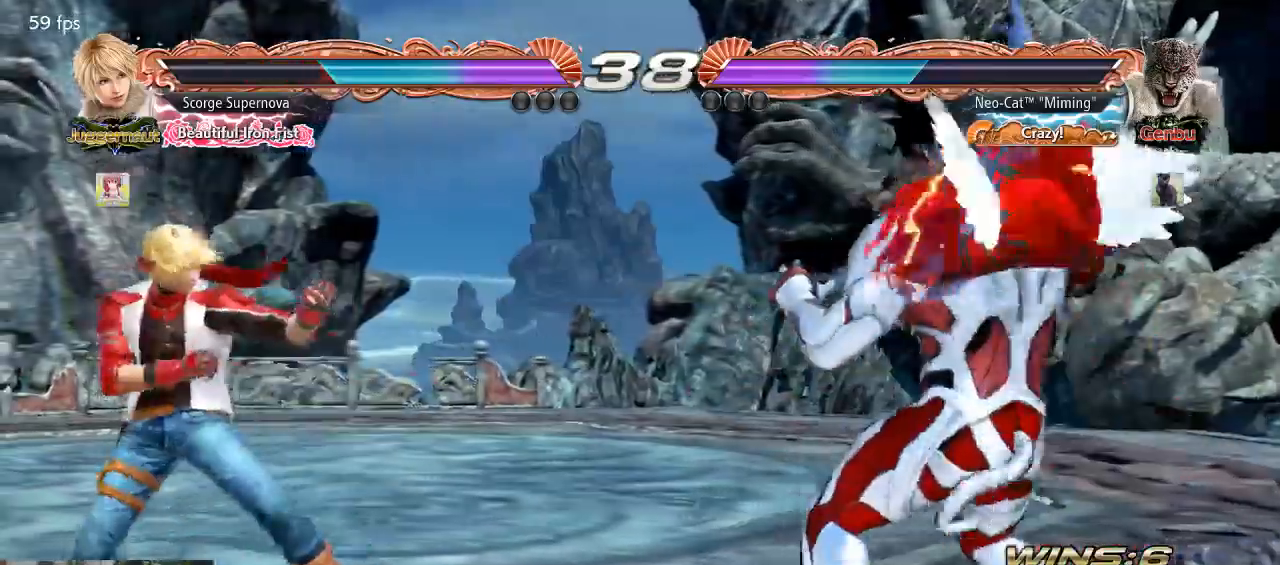
{"buttons": [], "left_stick": "center", "events": [[67, "left_stick", "left"], [100, "TRIANGLE", "down"], [233, "TRIANGLE", "up"], [267, "SQUARE", "down"], [333, "SQUARE", "up"], [500, "left_stick", "center"]]}
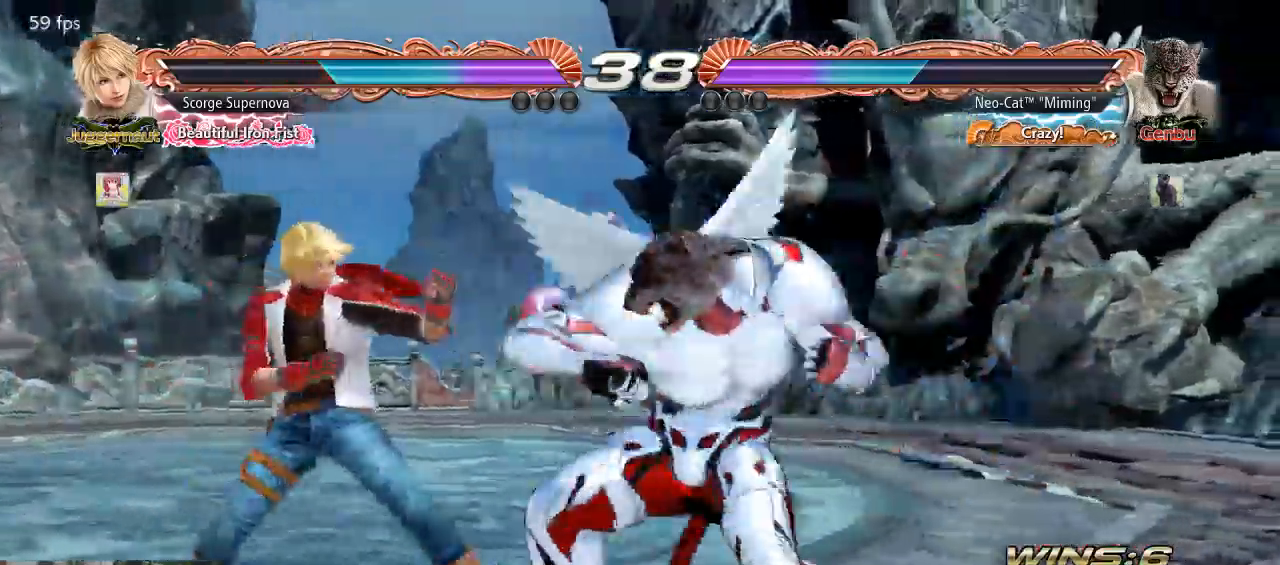
{"buttons": [], "left_stick": "center", "events": []}
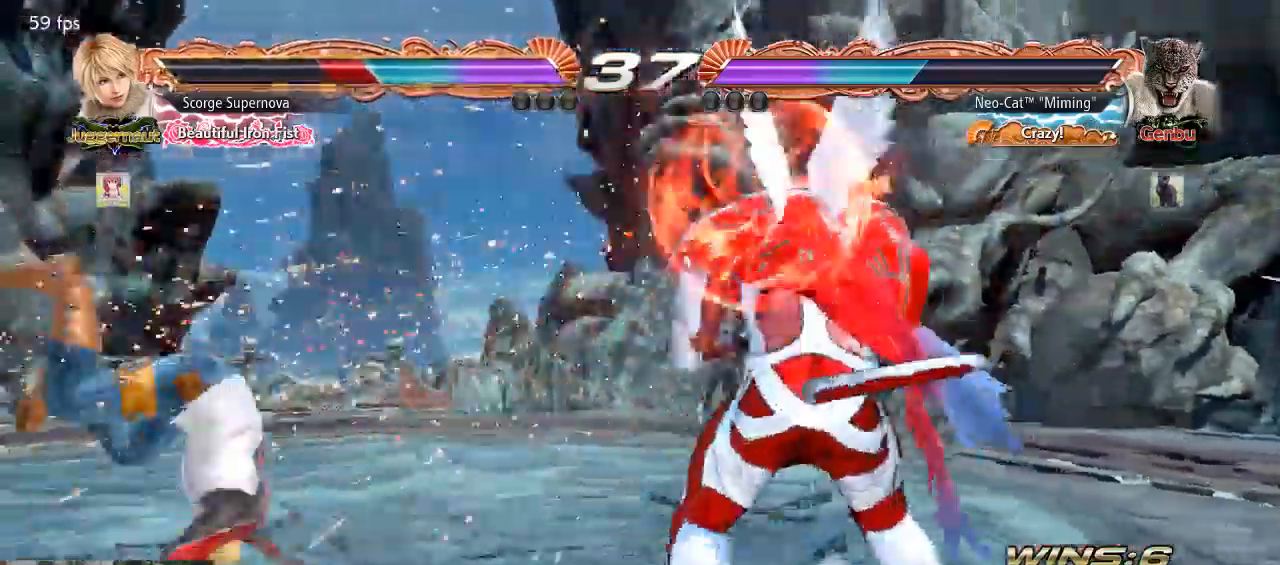
{"buttons": [], "left_stick": "left"}
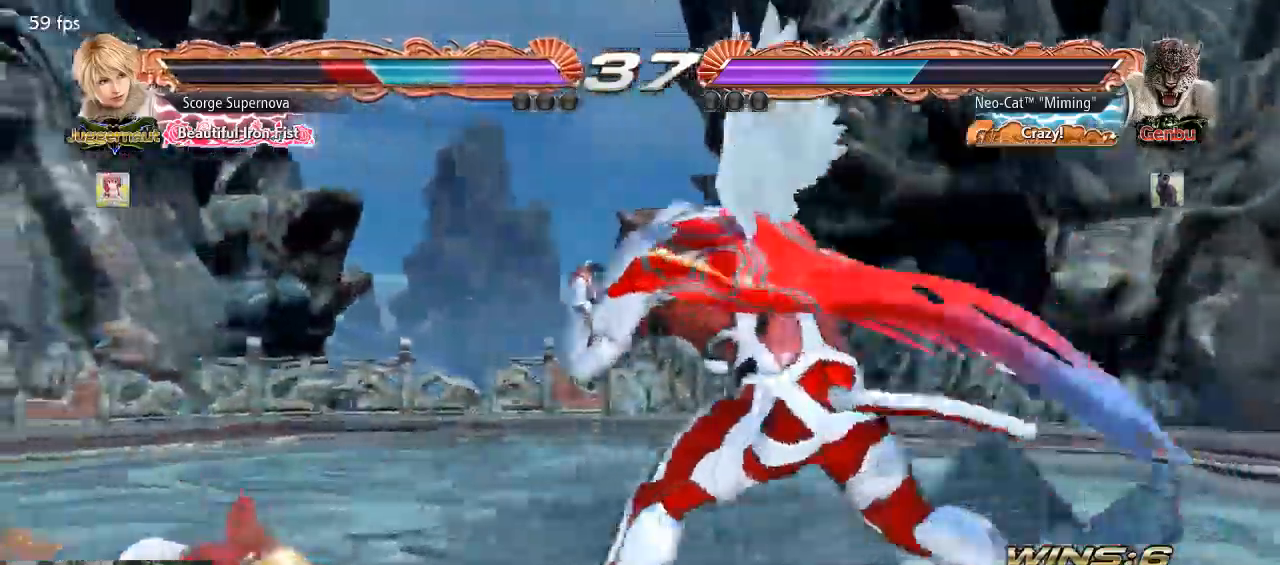
{"buttons": [], "left_stick": "center", "events": [[200, "CIRCLE", "down"], [233, "left_stick", "down-right"], [267, "CIRCLE", "up"], [300, "left_stick", "center"]]}
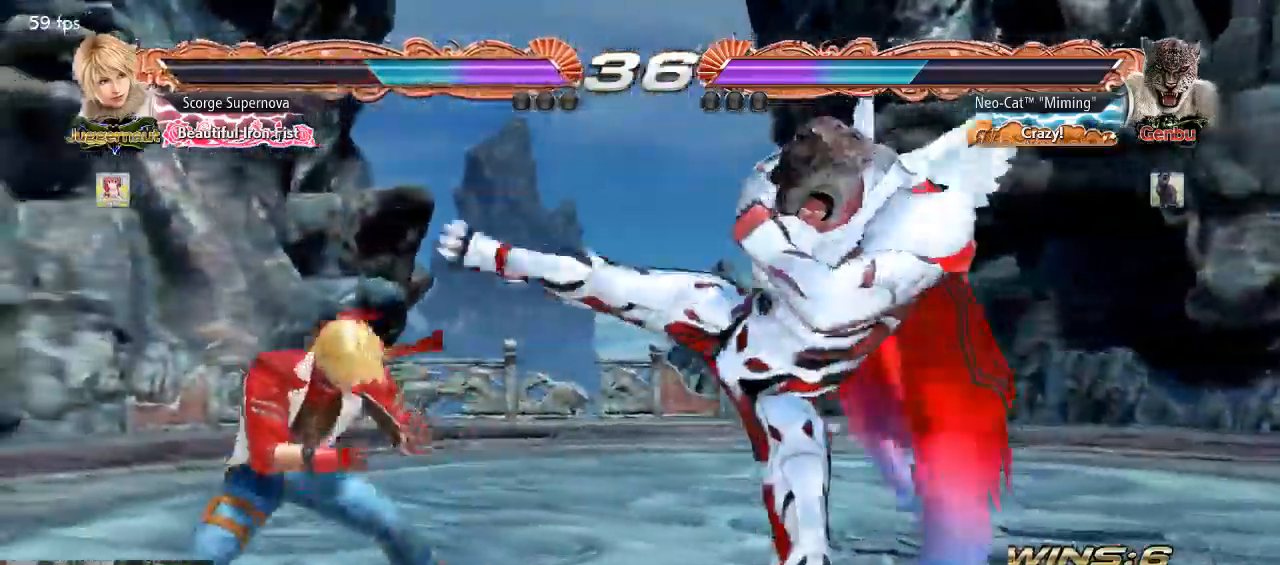
{"buttons": [], "left_stick": "right", "events": [[333, "left_stick", "right"], [400, "left_stick", "center"], [467, "left_stick", "right"]]}
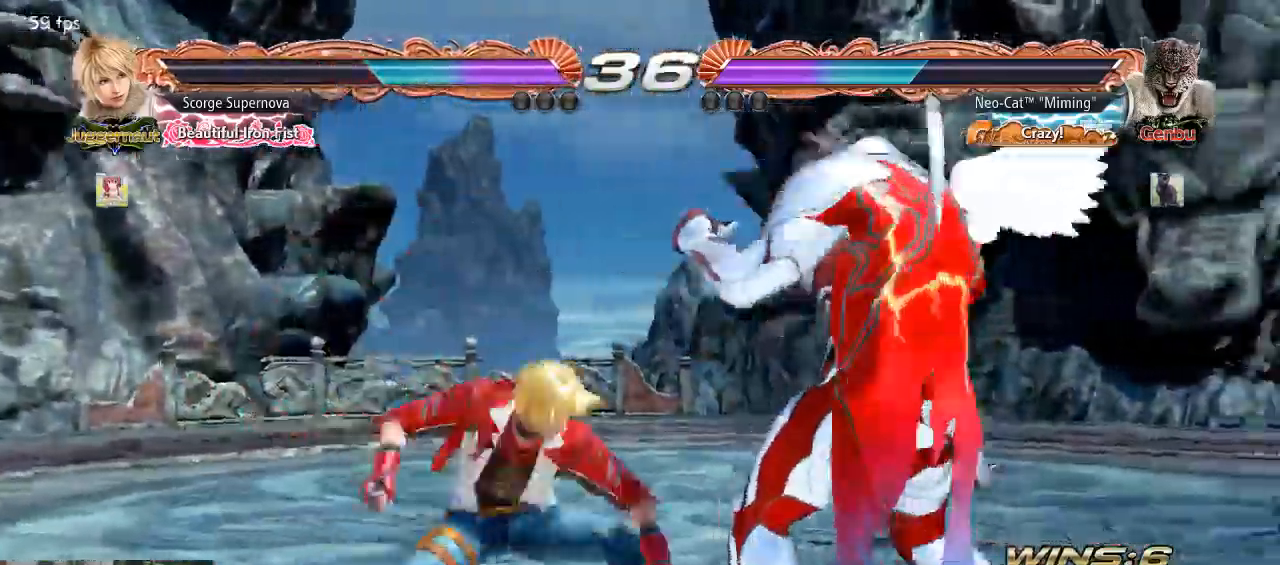
{"buttons": [], "left_stick": "right", "events": []}
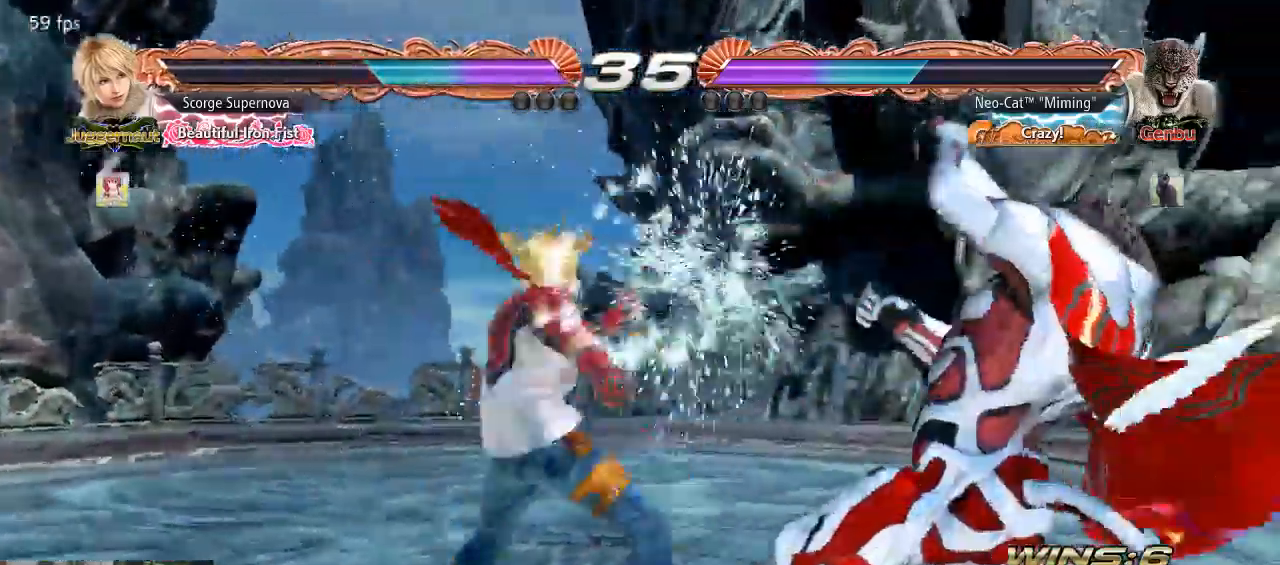
{"buttons": [], "left_stick": "right", "events": [[200, "left_stick", "center"], [367, "left_stick", "right"]]}
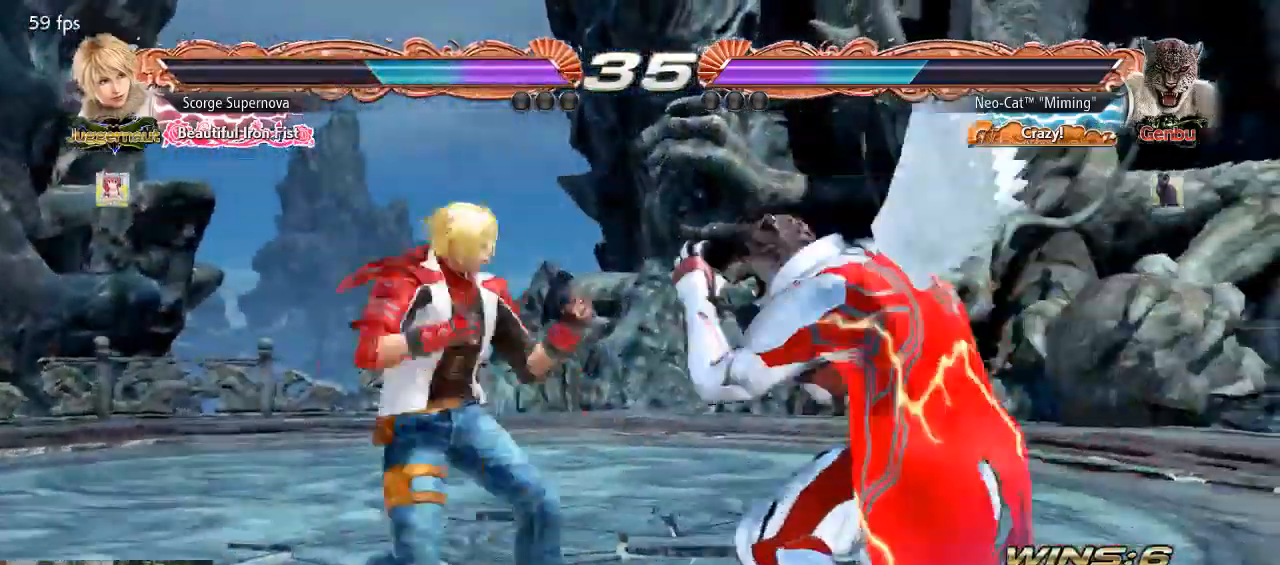
{"buttons": [], "left_stick": "center", "events": [[100, "left_stick", "down-left"], [400, "left_stick", "center"]]}